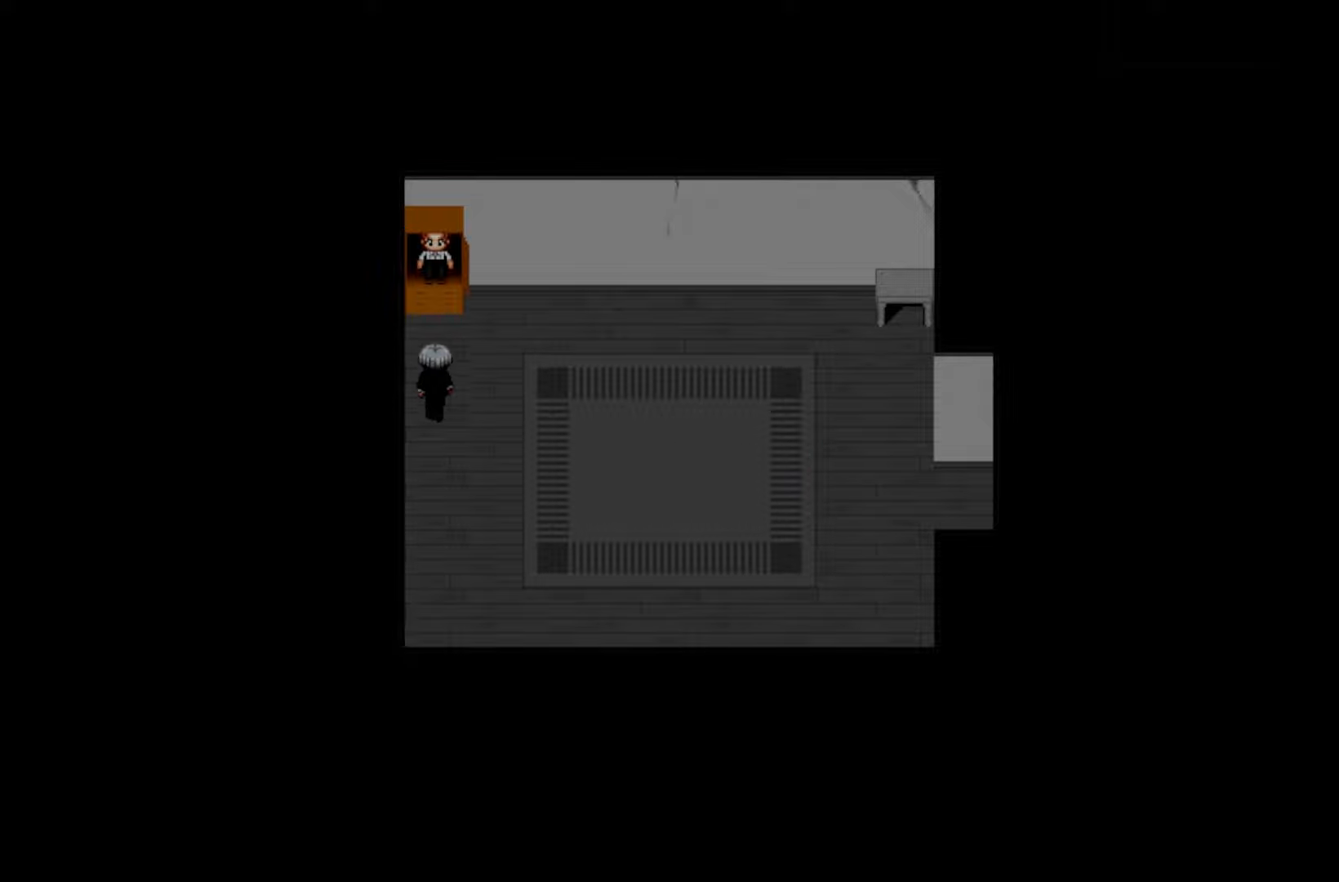
Gameplay with keyboard and mouse; each line is a JSON object with the keys held at the frame after it. "events" lists presses ("down") and releases ("up") of "1", "2", "3", "4", "5", "6", "7", "a", "d", "e", "q", "r", "s", "space" and "w" between this image and that frame as [ms after this image, input, new state], when the widget could be followed in between. No other keys are recorded. Mouse buttons are not recorded. Not read: mouse_move.
{"keys": [], "events": [[266, "space", "down"], [416, "space", "up"]]}
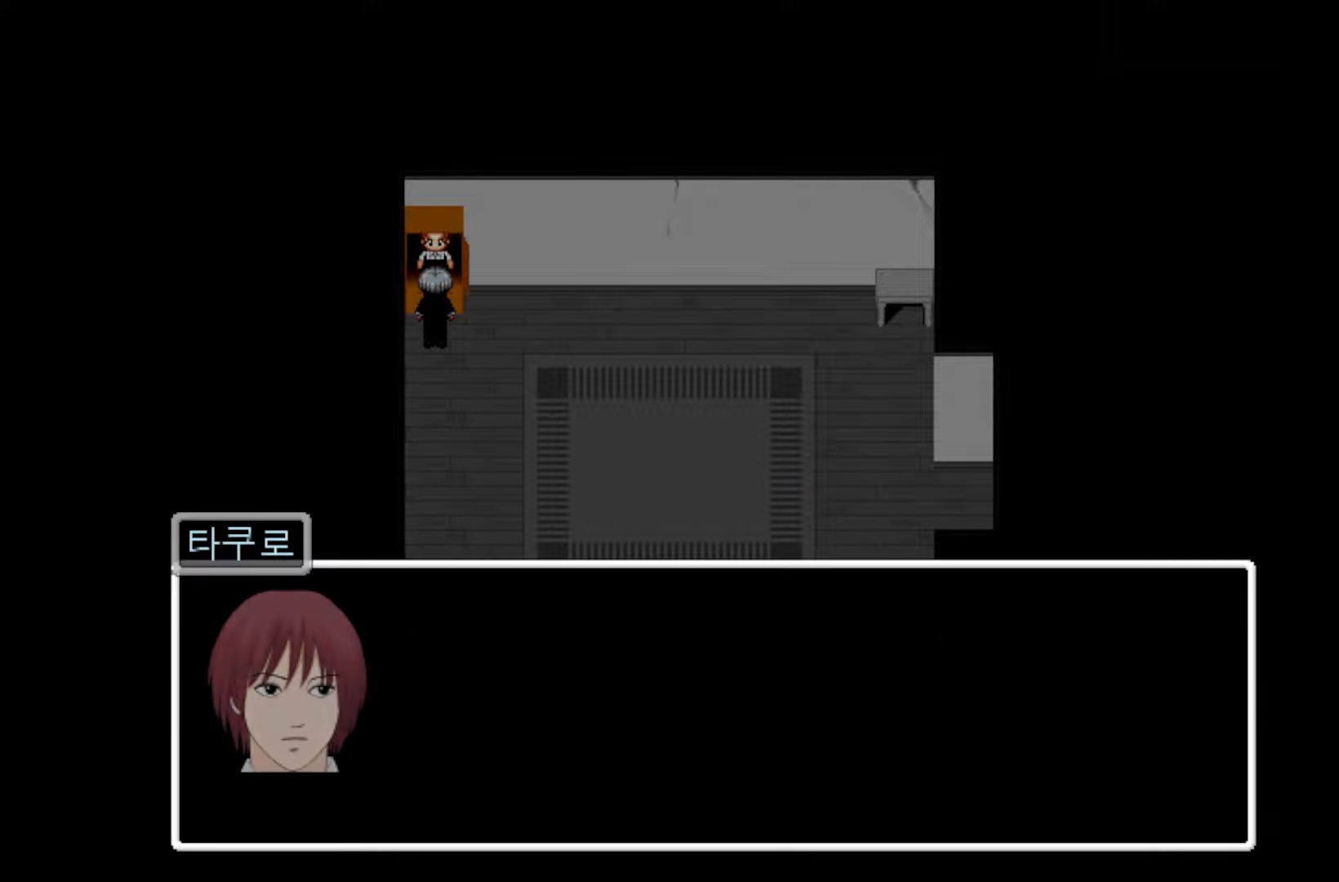
{"keys": ["space"], "events": [[33, "space", "down"], [166, "space", "up"], [250, "space", "down"], [383, "space", "up"], [466, "space", "down"]]}
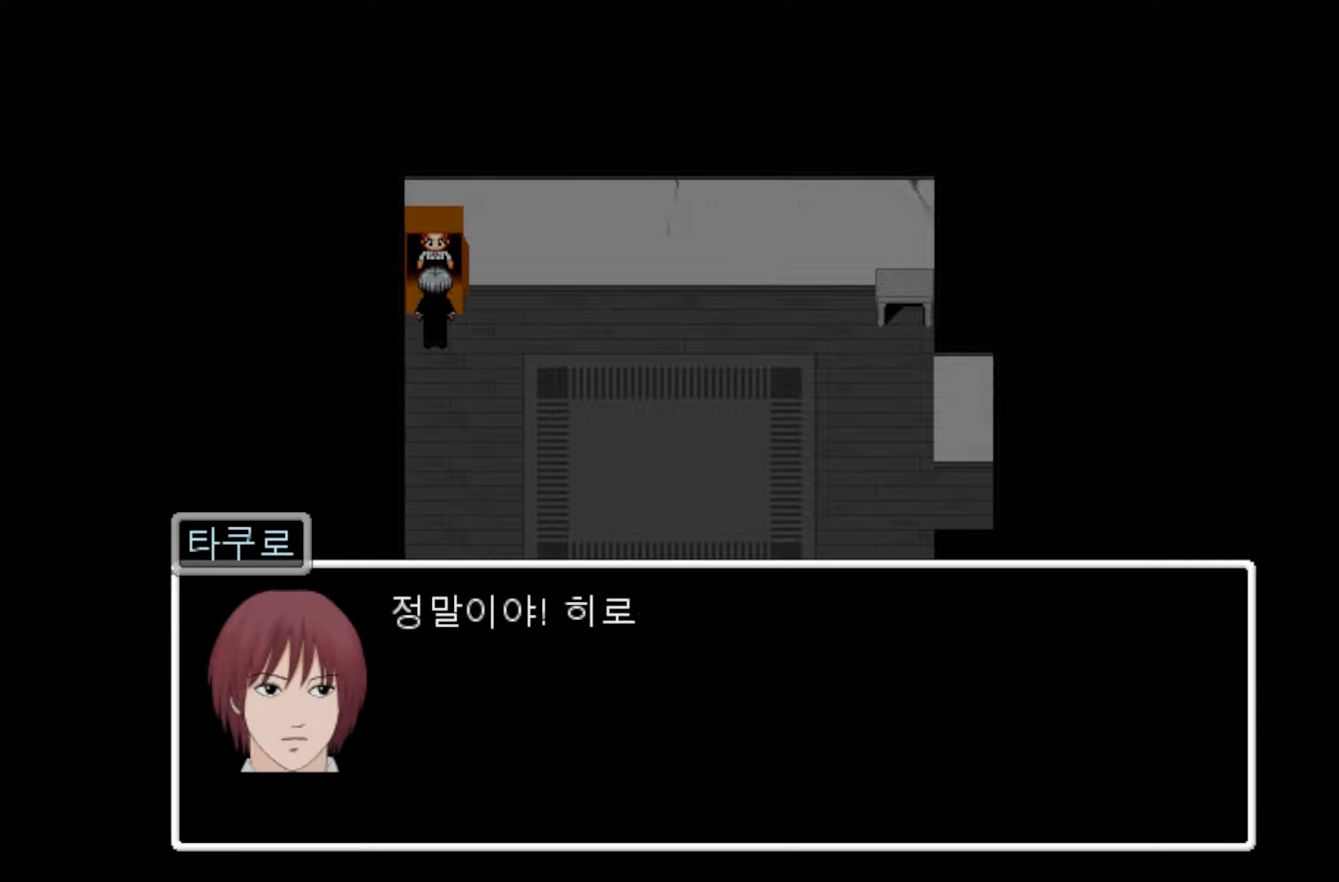
{"keys": [], "events": [[66, "space", "up"], [166, "space", "down"], [283, "space", "up"], [366, "space", "down"], [500, "space", "up"]]}
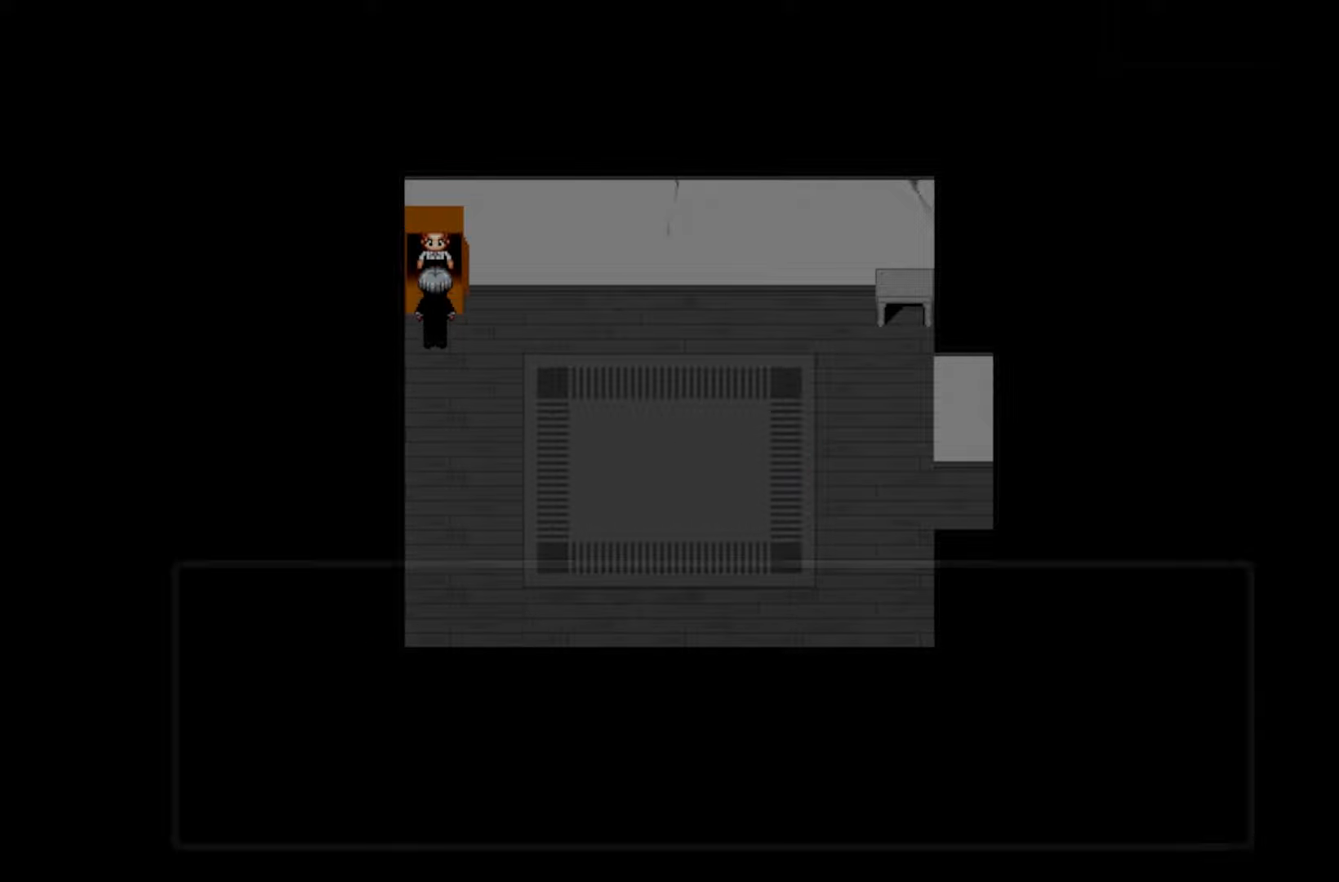
{"keys": [], "events": []}
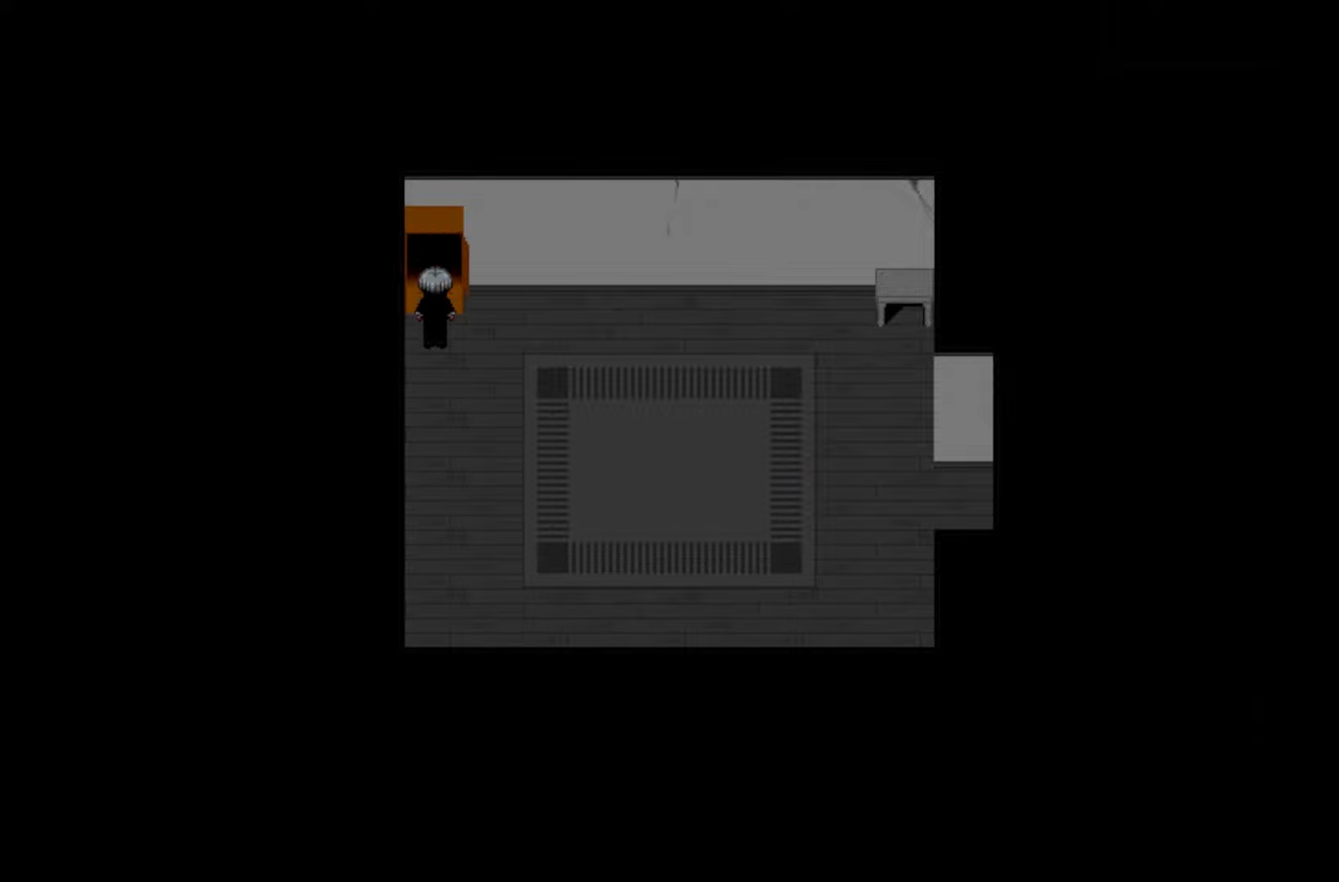
{"keys": [], "events": []}
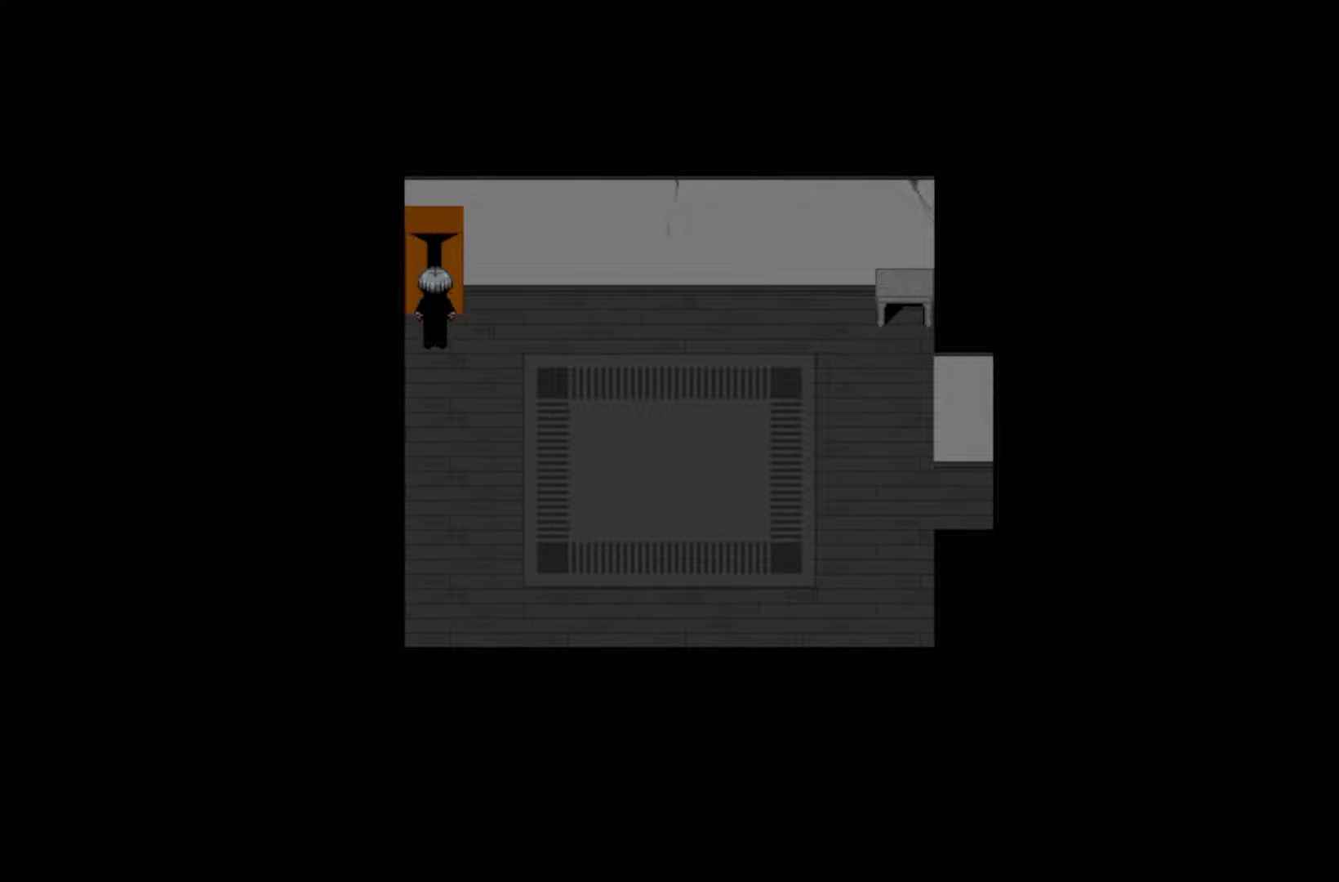
{"keys": [], "events": []}
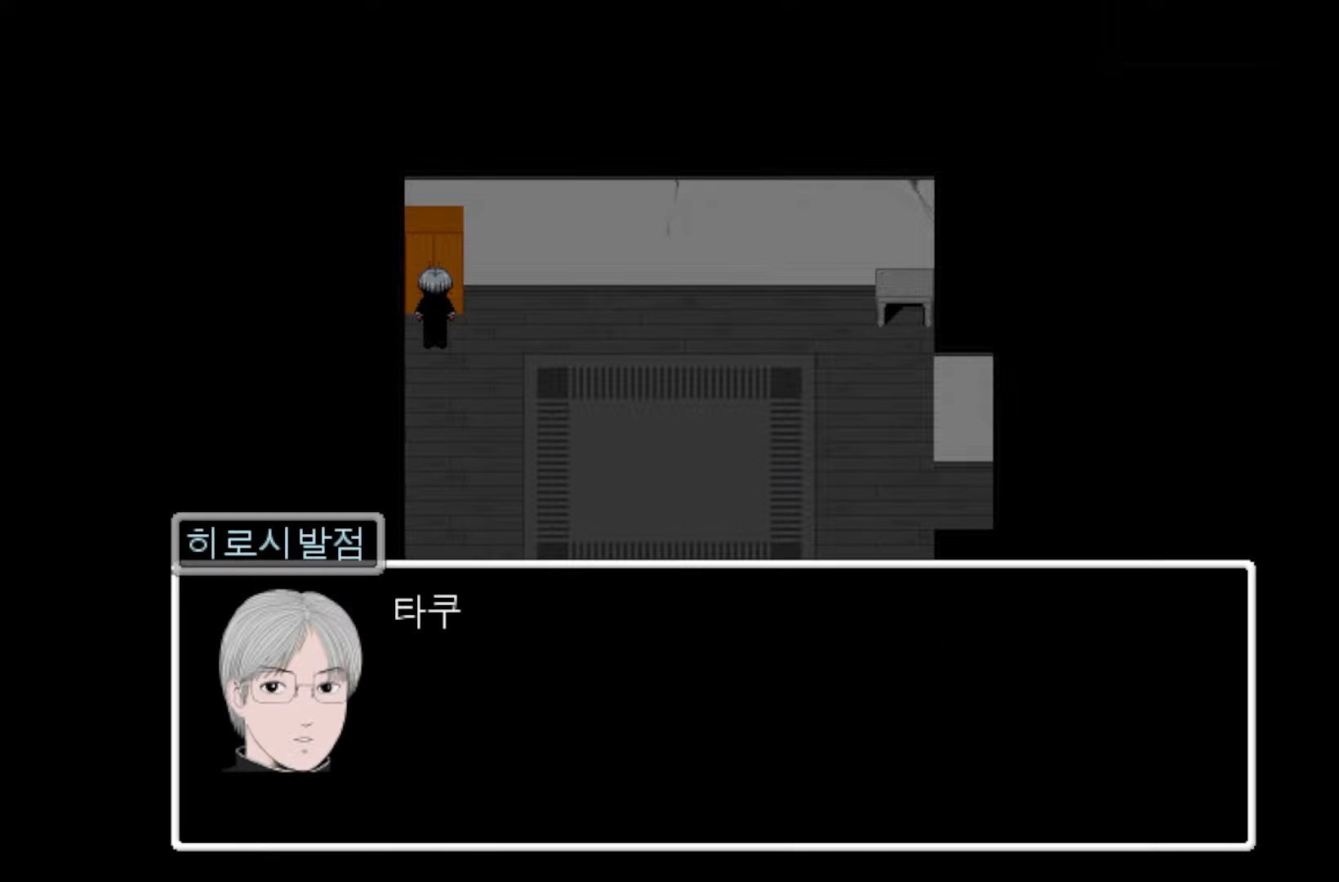
{"keys": ["space"], "events": [[200, "space", "down"], [333, "space", "up"], [400, "space", "down"]]}
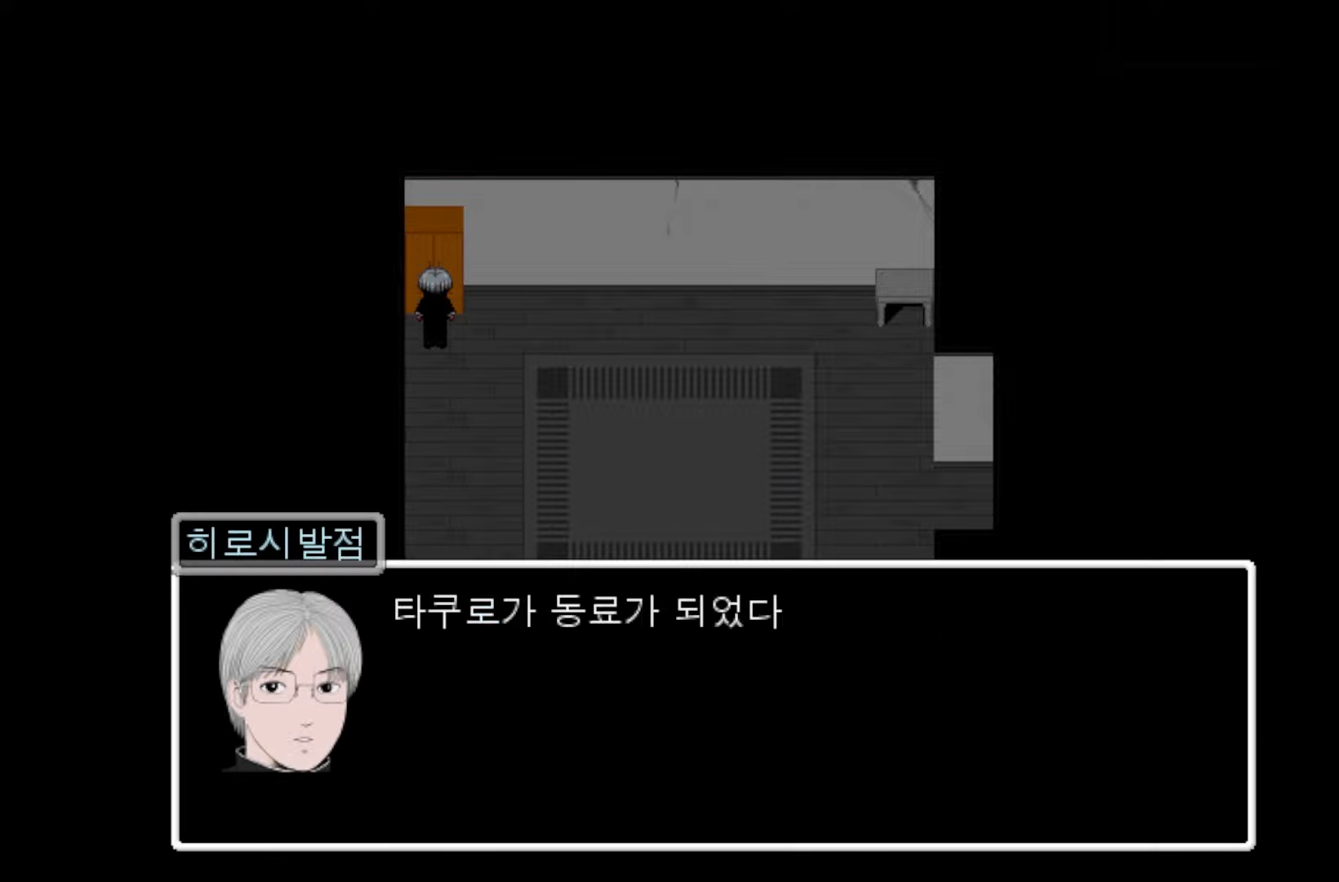
{"keys": [], "events": [[33, "space", "up"], [116, "space", "down"], [250, "space", "up"]]}